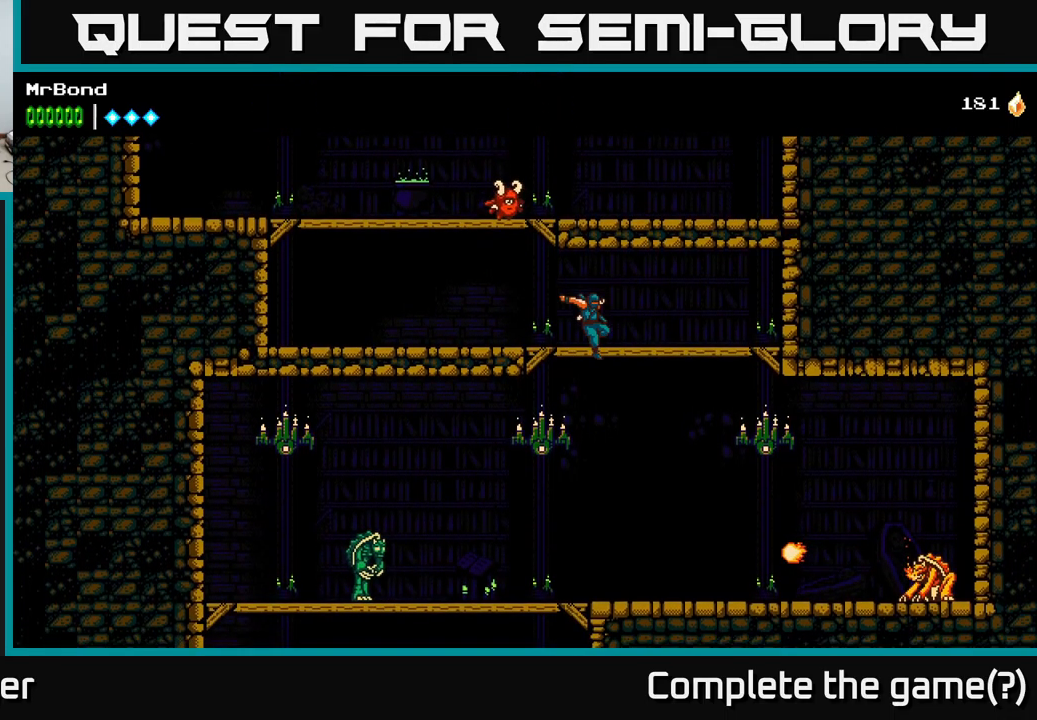
Gameplay with a controller (Xbox layout); each line is a JSON object with the inputs held at the frame after it. "events" lists button and stick changes between this image and that frame as [ms after this image, input, new state], when the widget could be followed in between.
{"buttons": ["DPAD_LEFT"], "left_stick": "center", "right_stick": "center", "events": [[34, "DPAD_LEFT", "down"], [200, "X", "down"], [367, "X", "up"]]}
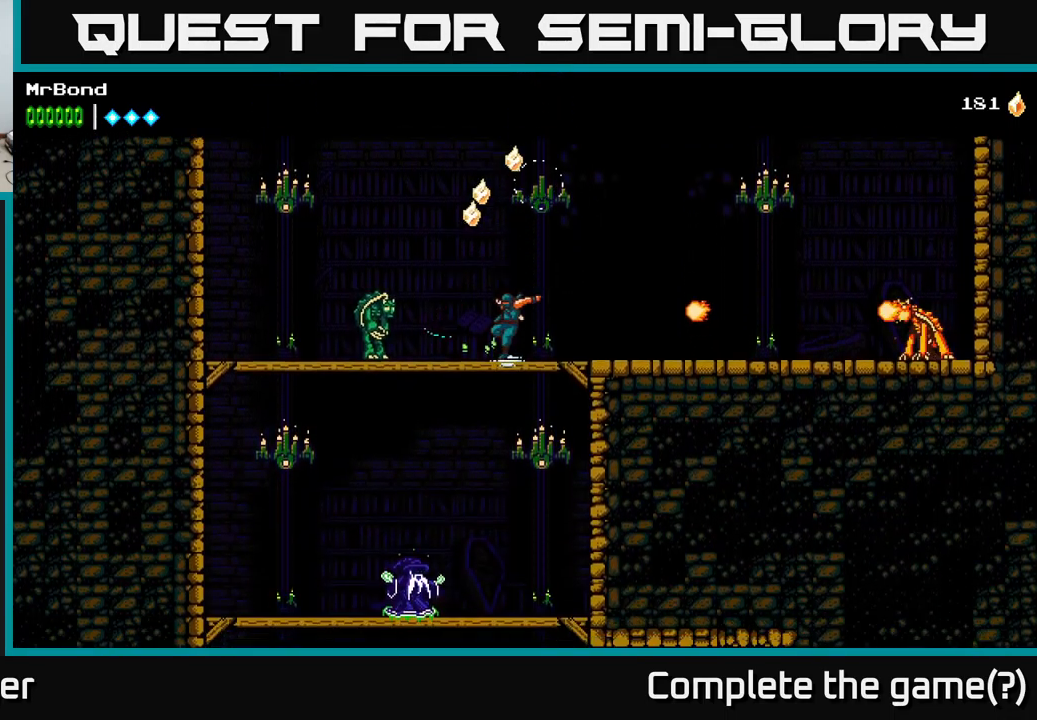
{"buttons": ["X", "DPAD_LEFT"], "left_stick": "center", "right_stick": "center", "events": [[67, "X", "down"], [217, "X", "up"], [317, "DPAD_LEFT", "up"], [384, "X", "down"], [450, "DPAD_LEFT", "down"]]}
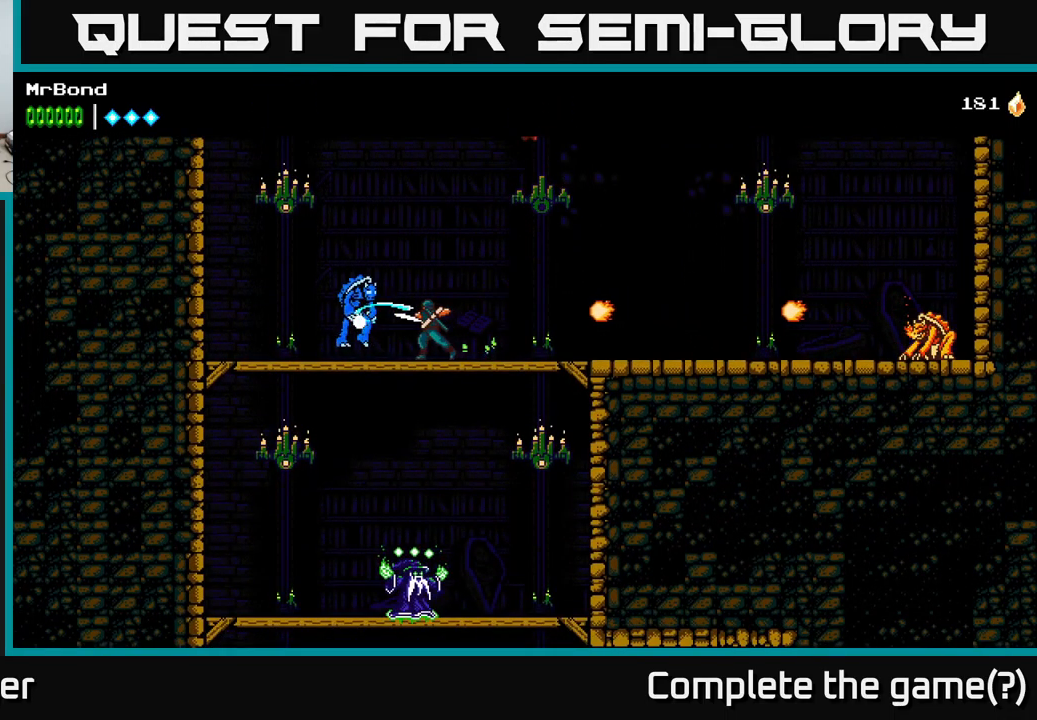
{"buttons": [], "left_stick": "center", "right_stick": "center", "events": [[50, "X", "up"], [184, "X", "down"], [317, "X", "up"], [334, "DPAD_LEFT", "up"]]}
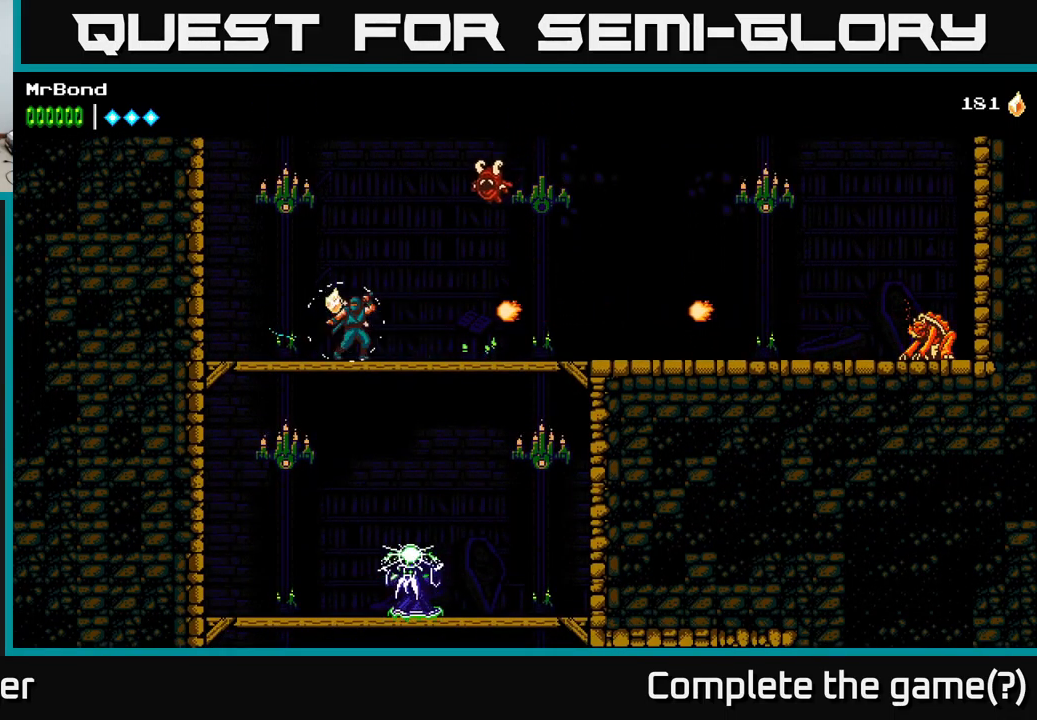
{"buttons": ["DPAD_RIGHT"], "left_stick": "center", "right_stick": "center", "events": [[50, "DPAD_LEFT", "down"], [84, "A", "down"], [150, "DPAD_LEFT", "up"], [250, "X", "down"], [367, "DPAD_RIGHT", "down"], [434, "X", "up"], [484, "A", "up"]]}
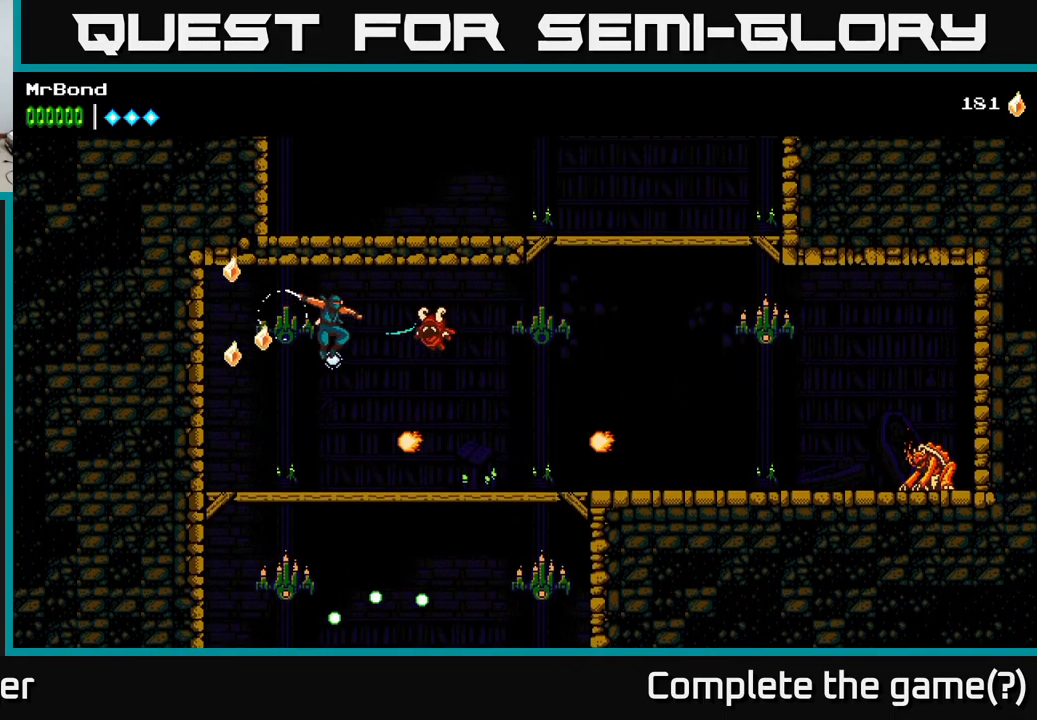
{"buttons": ["DPAD_RIGHT"], "left_stick": "center", "right_stick": "center", "events": [[200, "DPAD_RIGHT", "up"], [350, "DPAD_RIGHT", "down"], [367, "X", "down"], [500, "X", "up"]]}
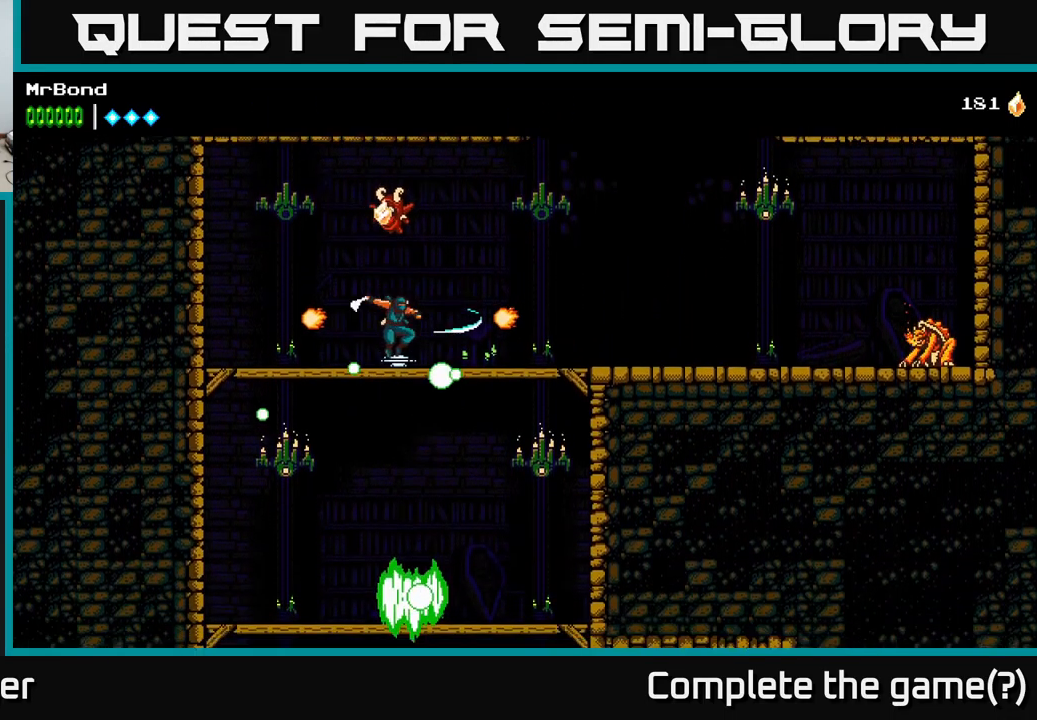
{"buttons": ["A", "DPAD_RIGHT"], "left_stick": "center", "right_stick": "center", "events": [[100, "A", "down"], [184, "X", "down"], [234, "DPAD_RIGHT", "up"], [317, "X", "up"], [384, "DPAD_RIGHT", "down"]]}
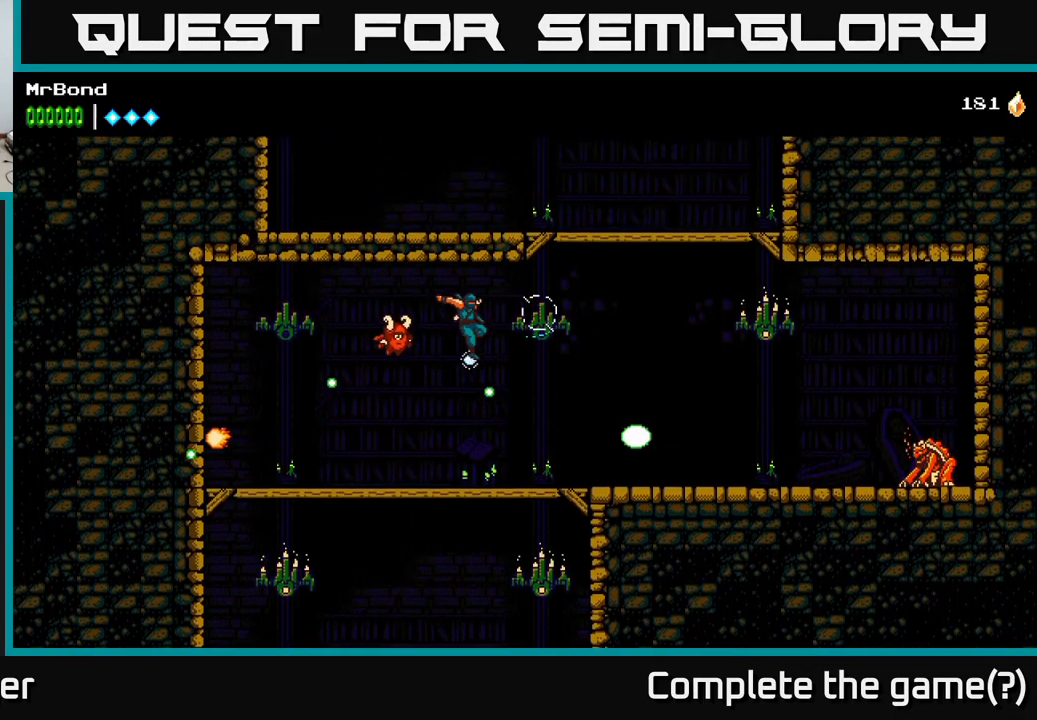
{"buttons": [], "left_stick": "center", "right_stick": "center", "events": [[234, "A", "up"], [384, "DPAD_RIGHT", "up"]]}
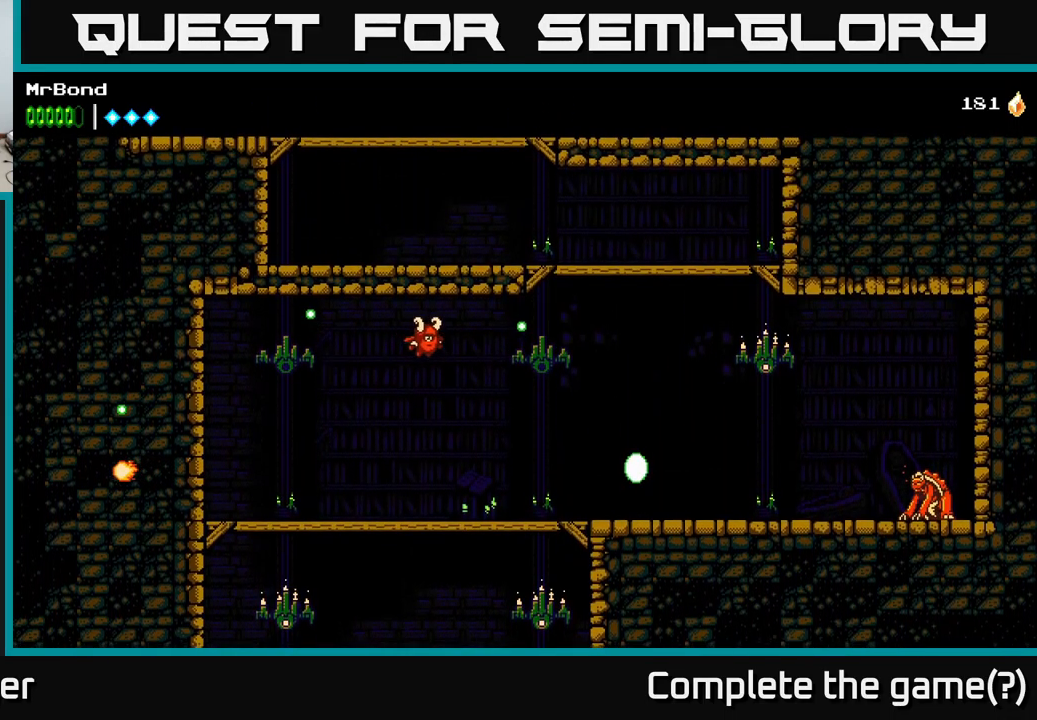
{"buttons": [], "left_stick": "center", "right_stick": "center", "events": [[234, "DPAD_LEFT", "down"], [484, "DPAD_LEFT", "up"]]}
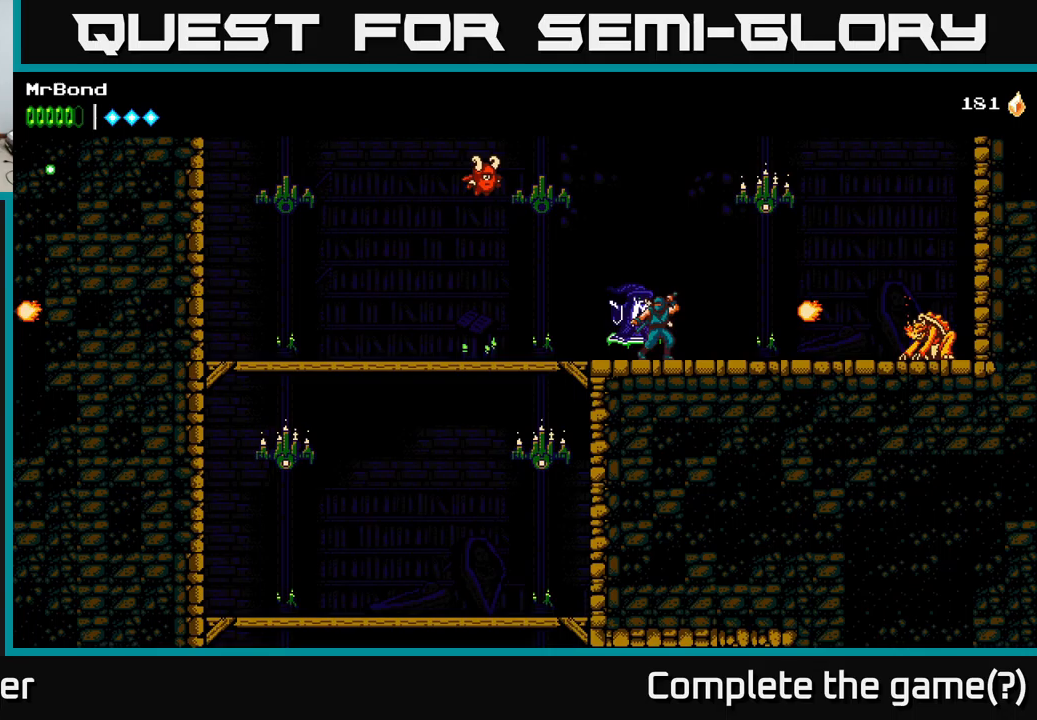
{"buttons": ["X", "DPAD_LEFT"], "left_stick": "center", "right_stick": "center", "events": [[33, "DPAD_RIGHT", "down"], [83, "X", "down"], [200, "DPAD_RIGHT", "up"], [217, "X", "up"], [383, "DPAD_RIGHT", "down"], [400, "DPAD_RIGHT", "up"], [417, "DPAD_LEFT", "down"], [450, "X", "down"]]}
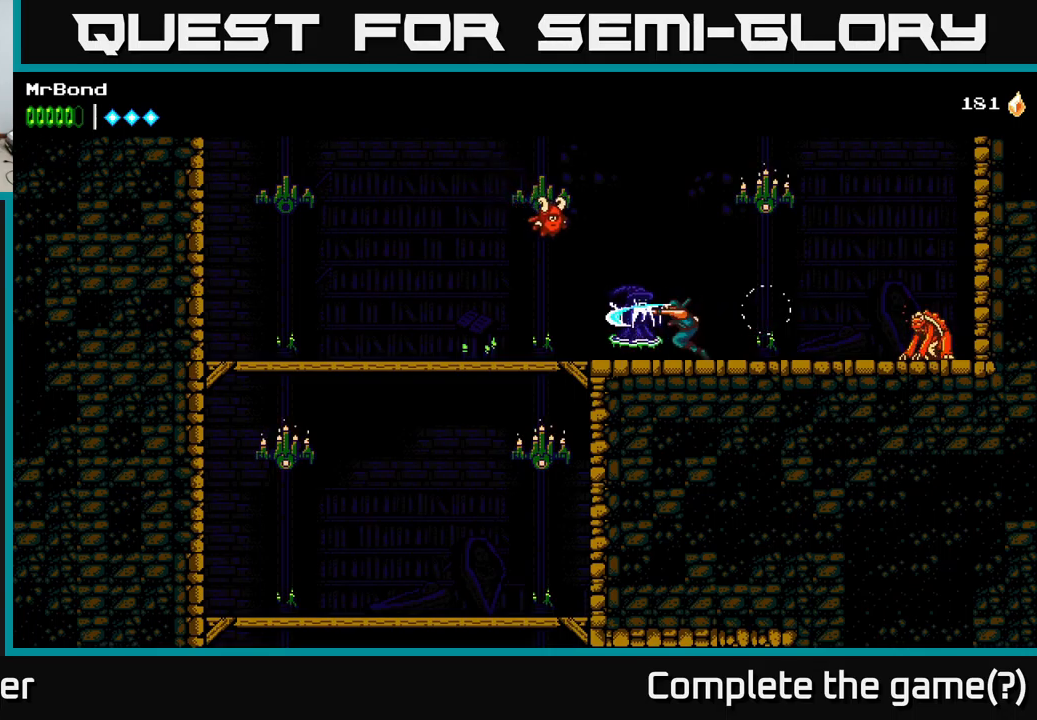
{"buttons": ["DPAD_RIGHT"], "left_stick": "center", "right_stick": "center", "events": [[50, "DPAD_LEFT", "up"], [83, "X", "up"], [267, "X", "down"], [367, "DPAD_LEFT", "down"], [400, "X", "up"], [433, "DPAD_LEFT", "up"], [467, "DPAD_RIGHT", "down"]]}
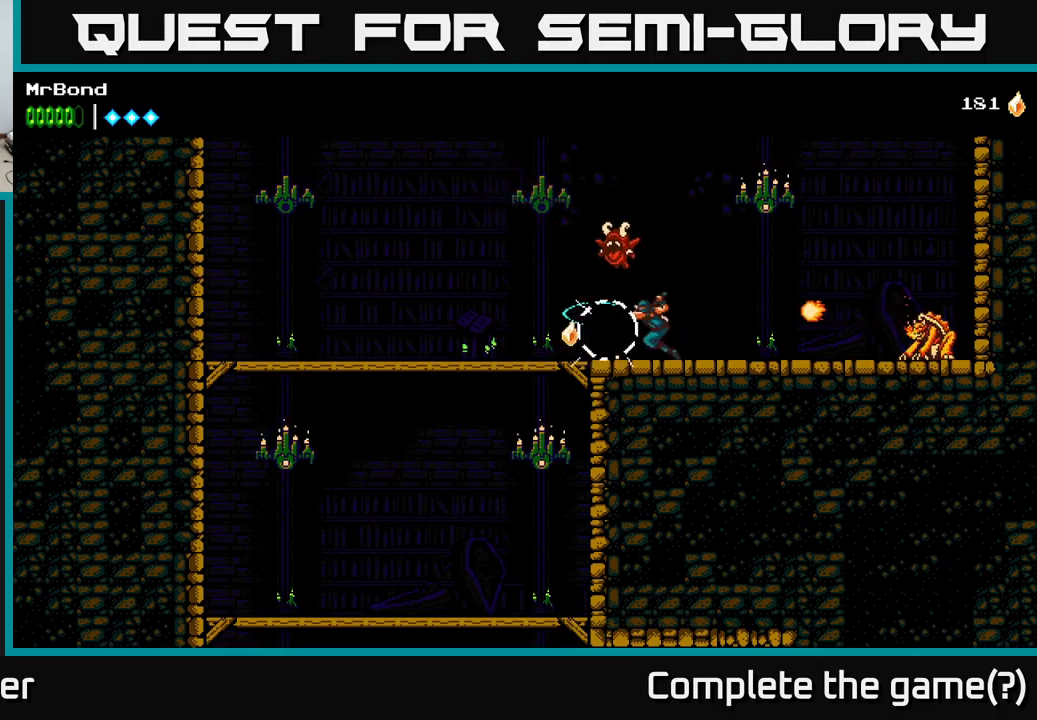
{"buttons": ["DPAD_RIGHT"], "left_stick": "center", "right_stick": "center", "events": [[133, "X", "down"], [217, "X", "up"]]}
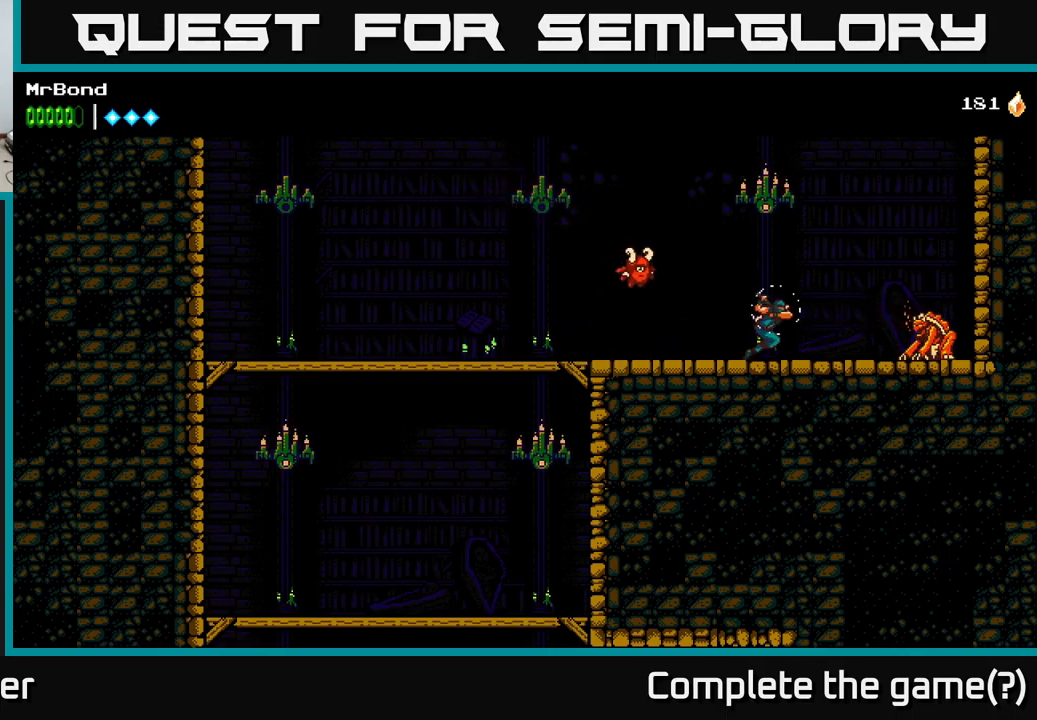
{"buttons": ["X", "DPAD_RIGHT"], "left_stick": "center", "right_stick": "center", "events": [[150, "X", "down"], [283, "X", "up"], [417, "X", "down"]]}
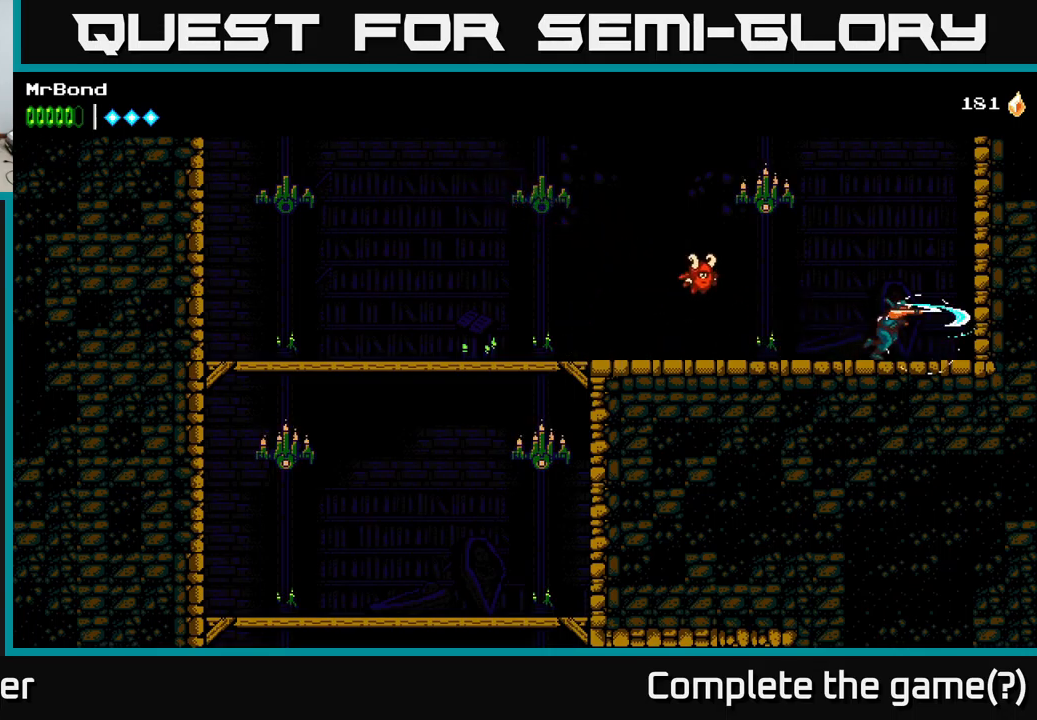
{"buttons": ["A", "X", "DPAD_LEFT"], "left_stick": "center", "right_stick": "center", "events": [[17, "X", "up"], [50, "DPAD_RIGHT", "up"], [117, "DPAD_LEFT", "down"], [150, "A", "down"], [367, "X", "down"]]}
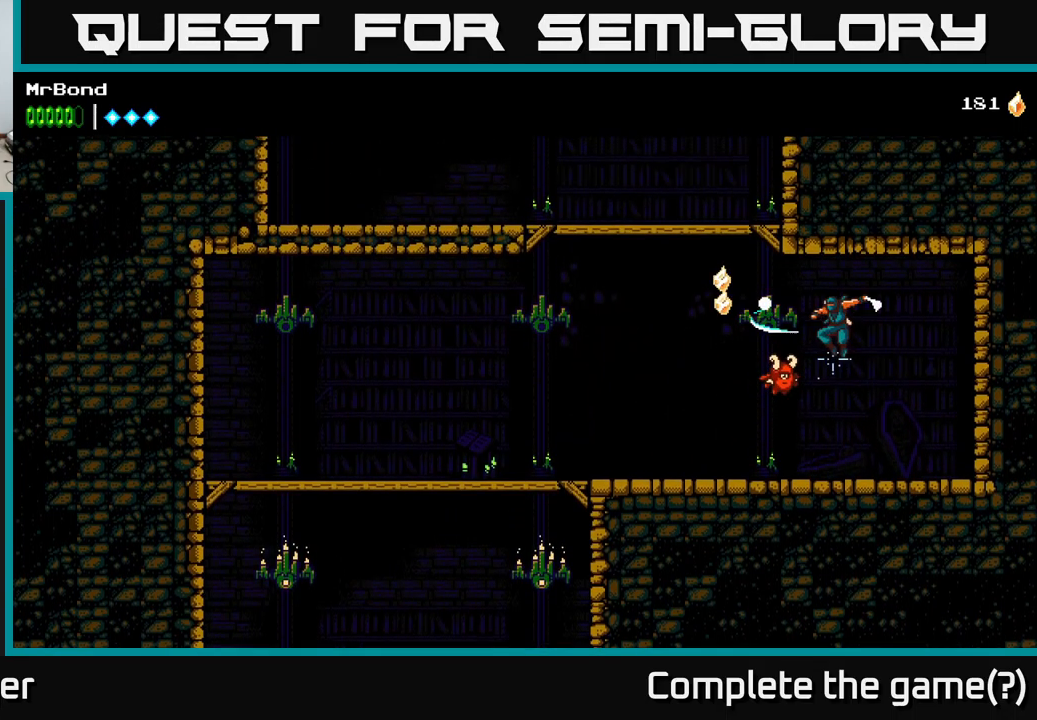
{"buttons": ["DPAD_LEFT"], "left_stick": "center", "right_stick": "center", "events": [[17, "X", "up"], [100, "A", "up"]]}
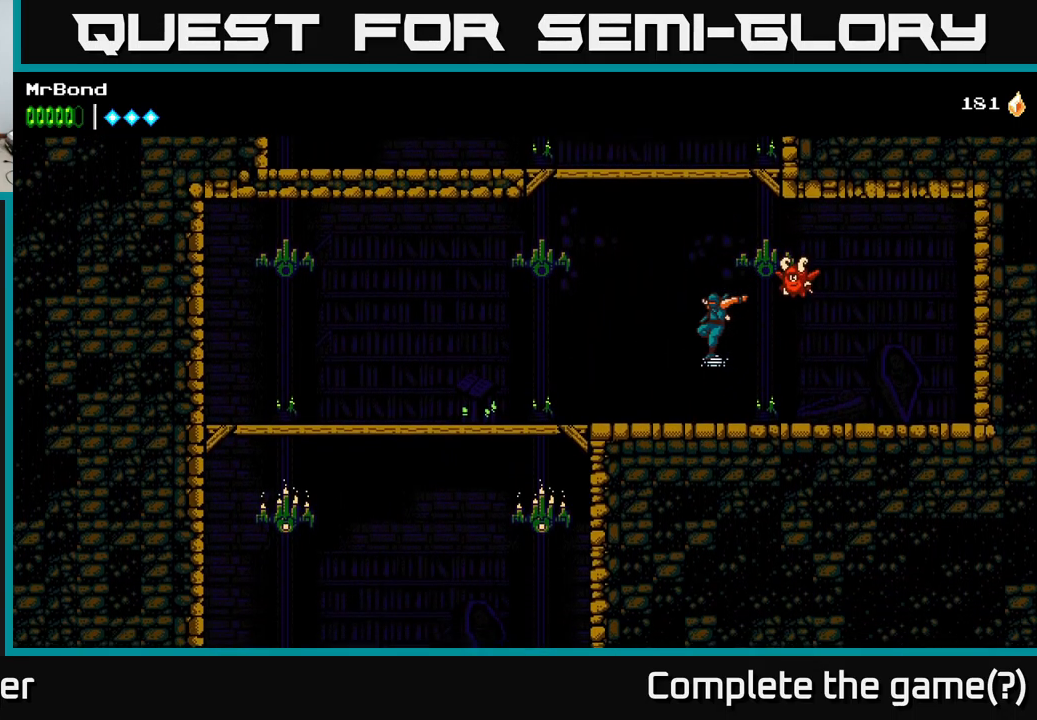
{"buttons": ["DPAD_LEFT"], "left_stick": "center", "right_stick": "center", "events": [[150, "A", "down"], [200, "A", "up"]]}
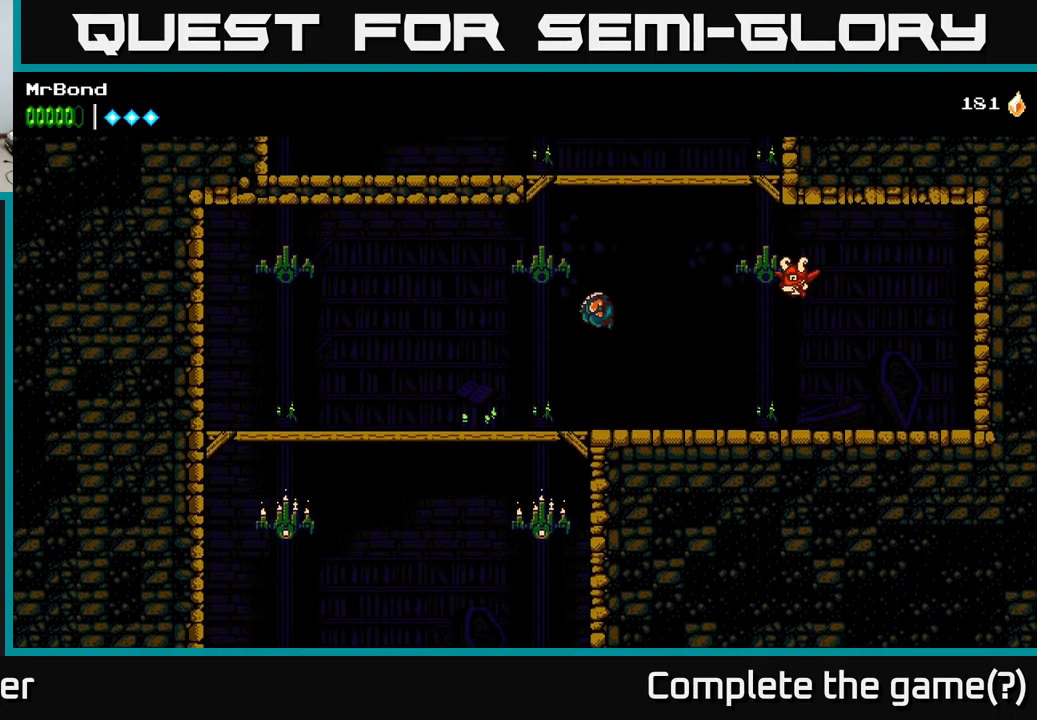
{"buttons": ["DPAD_LEFT"], "left_stick": "center", "right_stick": "center", "events": [[283, "DPAD_DOWN", "down"], [300, "DPAD_LEFT", "up"], [400, "A", "down"], [450, "DPAD_LEFT", "down"], [483, "DPAD_DOWN", "up"], [500, "A", "up"]]}
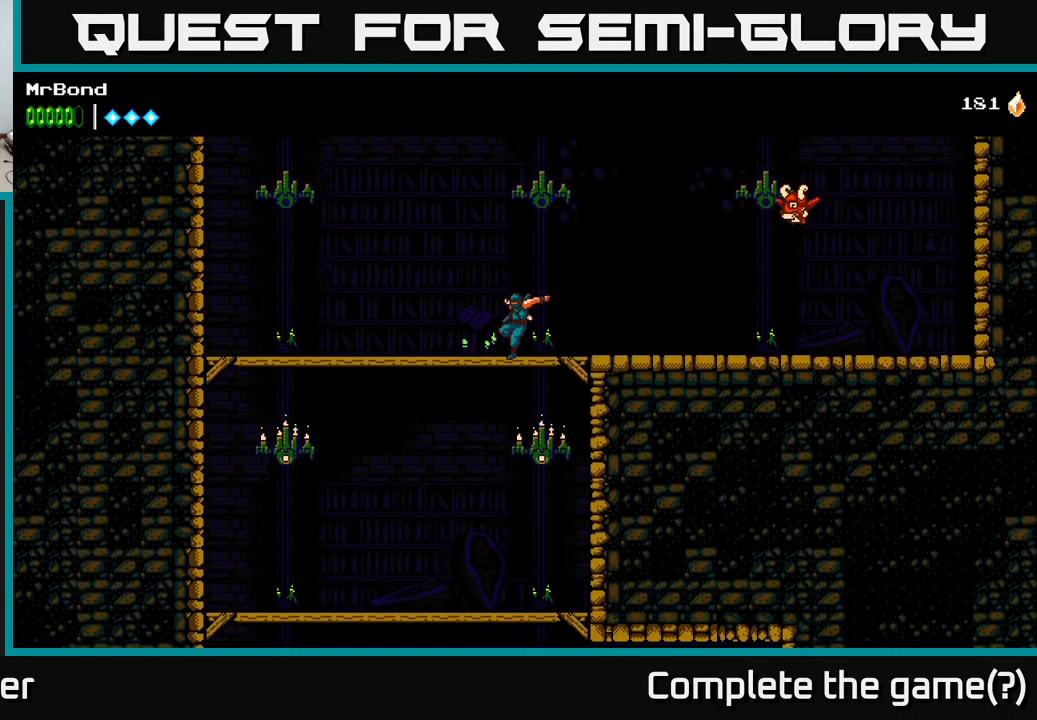
{"buttons": ["DPAD_LEFT"], "left_stick": "center", "right_stick": "center", "events": [[83, "DPAD_LEFT", "up"], [133, "DPAD_RIGHT", "down"], [267, "X", "down"], [317, "DPAD_RIGHT", "up"], [400, "X", "up"], [417, "DPAD_LEFT", "down"]]}
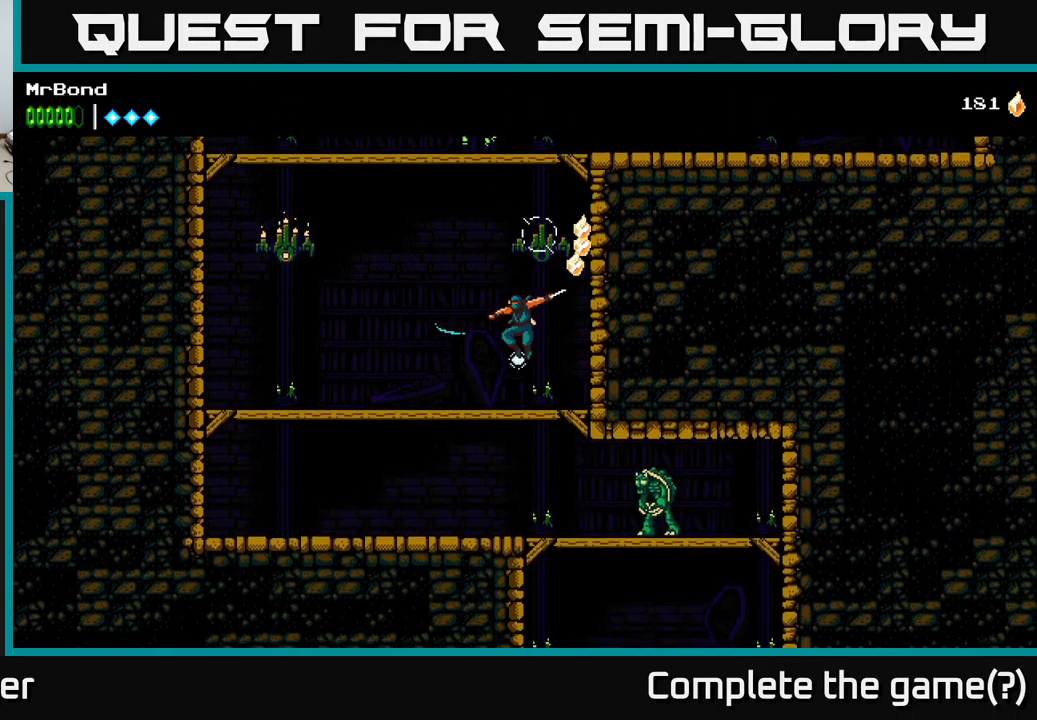
{"buttons": ["A", "DPAD_LEFT"], "left_stick": "center", "right_stick": "center", "events": [[300, "A", "down"]]}
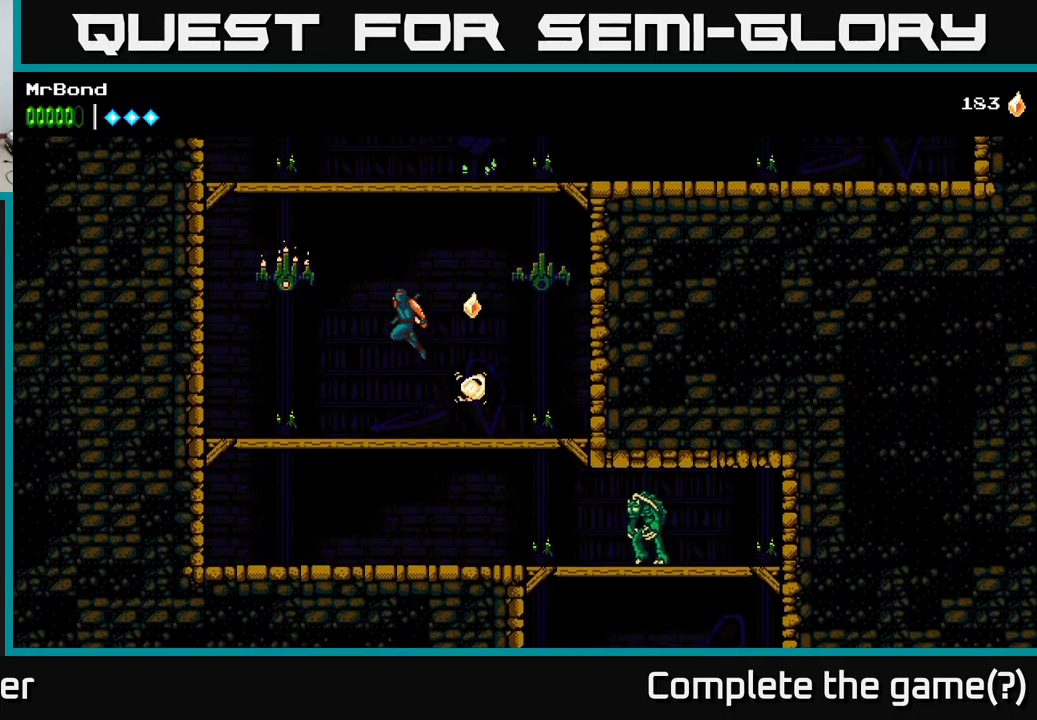
{"buttons": ["DPAD_RIGHT"], "left_stick": "center", "right_stick": "center", "events": [[33, "X", "down"], [199, "X", "up"], [233, "A", "up"], [266, "DPAD_LEFT", "up"], [299, "DPAD_RIGHT", "down"]]}
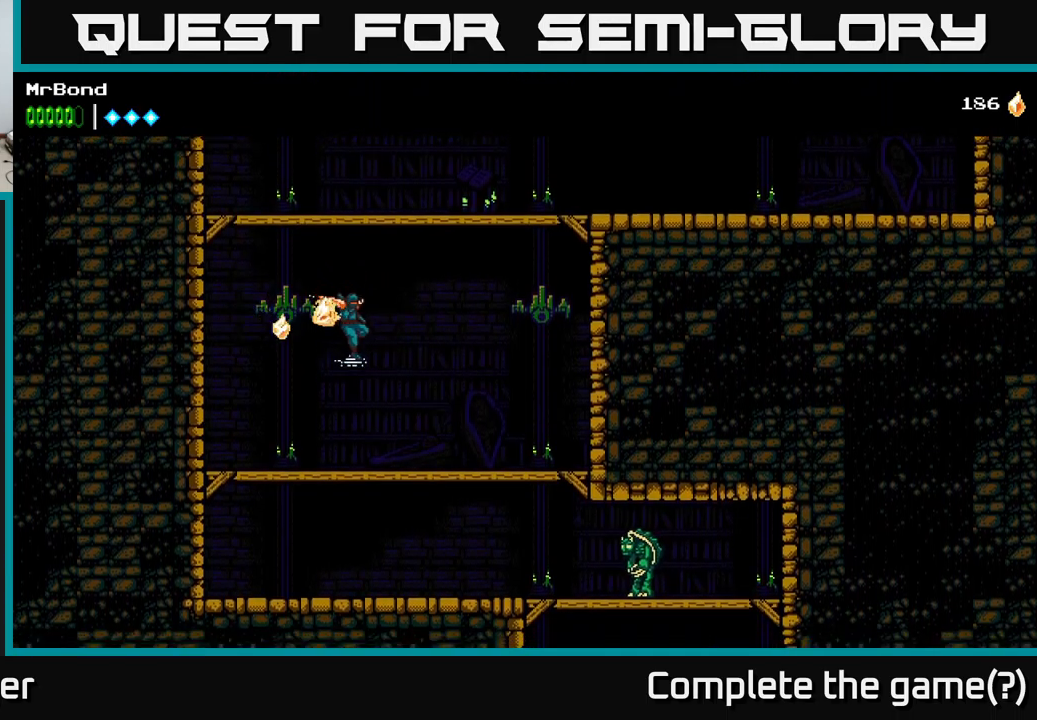
{"buttons": ["DPAD_RIGHT"], "left_stick": "center", "right_stick": "center", "events": [[183, "DPAD_DOWN", "down"], [233, "DPAD_RIGHT", "up"], [250, "DPAD_RIGHT", "down"], [267, "A", "down"], [317, "DPAD_DOWN", "up"], [400, "A", "up"]]}
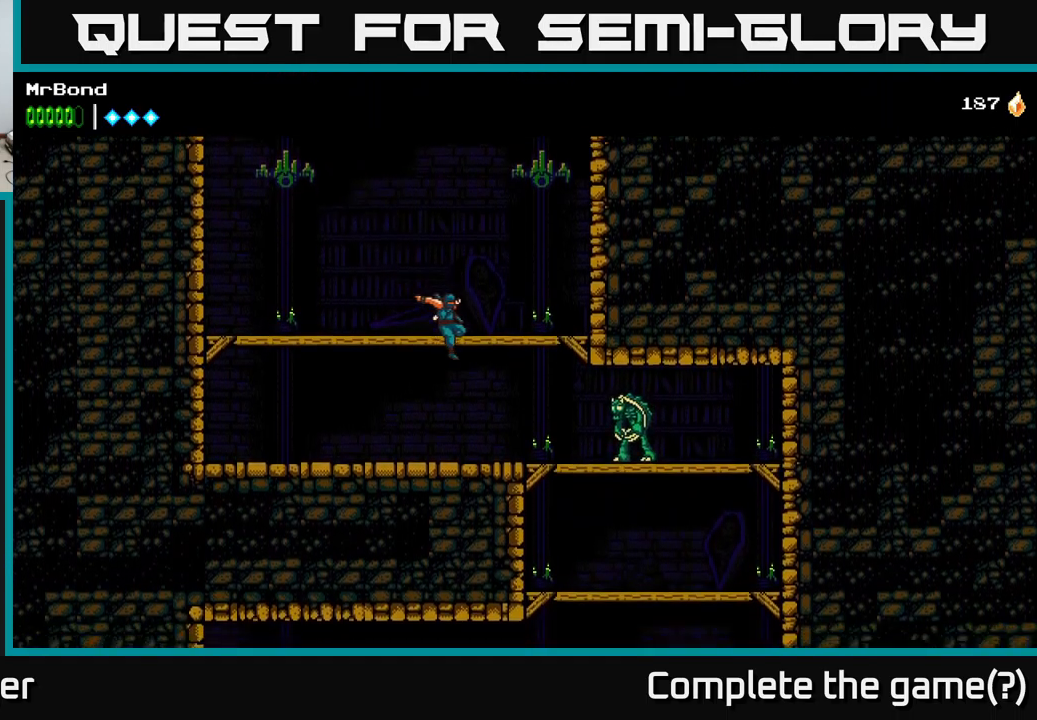
{"buttons": [], "left_stick": "center", "right_stick": "center", "events": [[250, "X", "down"], [383, "X", "up"], [500, "DPAD_RIGHT", "up"]]}
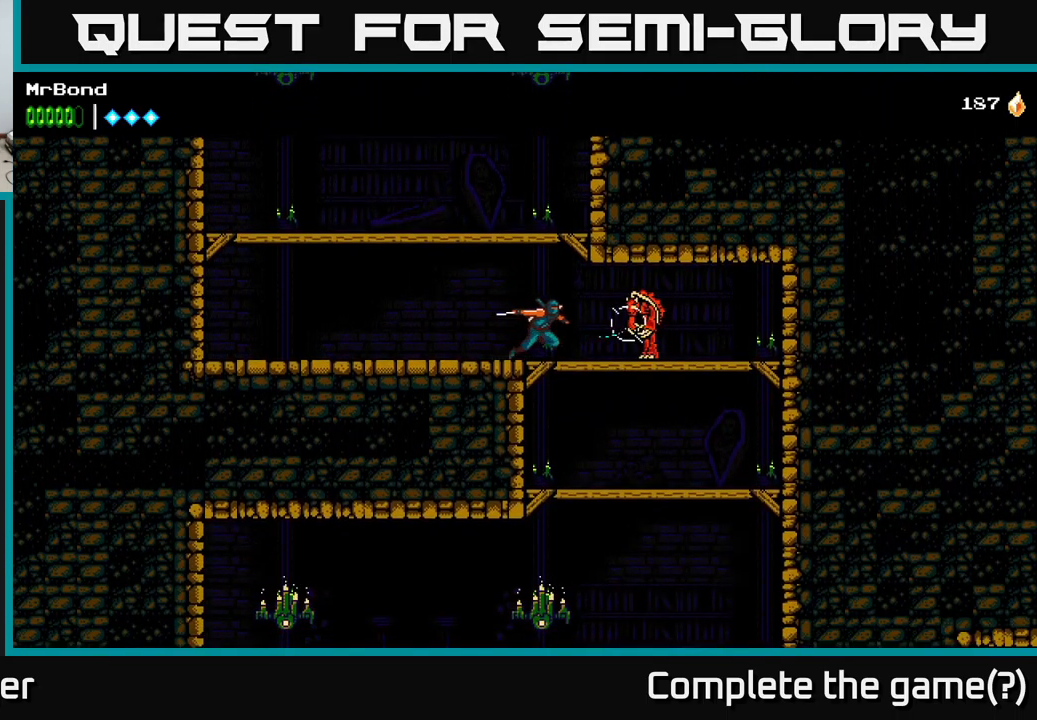
{"buttons": ["DPAD_RIGHT"], "left_stick": "center", "right_stick": "center", "events": [[33, "X", "down"], [150, "DPAD_RIGHT", "down"], [200, "X", "up"], [333, "X", "down"], [467, "X", "up"]]}
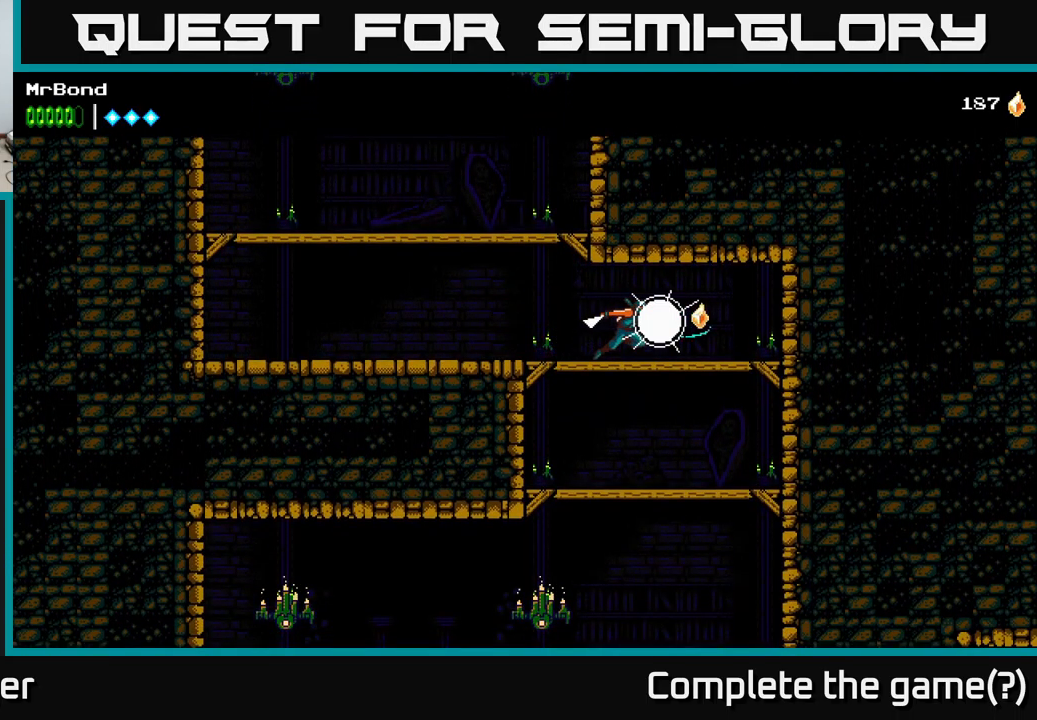
{"buttons": [], "left_stick": "center", "right_stick": "center", "events": [[83, "DPAD_DOWN", "down"], [100, "DPAD_RIGHT", "up"], [150, "A", "down"], [267, "A", "up"], [367, "DPAD_DOWN", "up"]]}
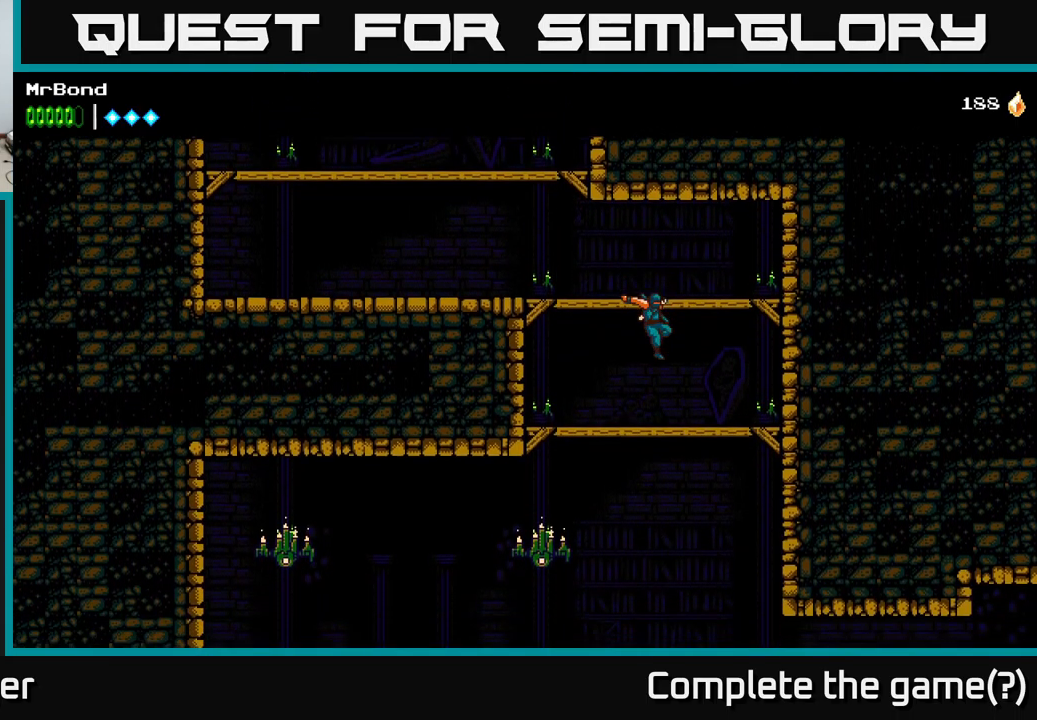
{"buttons": ["DPAD_LEFT"], "left_stick": "center", "right_stick": "center", "events": [[133, "DPAD_DOWN", "down"], [200, "A", "down"], [300, "DPAD_DOWN", "up"], [317, "A", "up"], [350, "DPAD_LEFT", "down"]]}
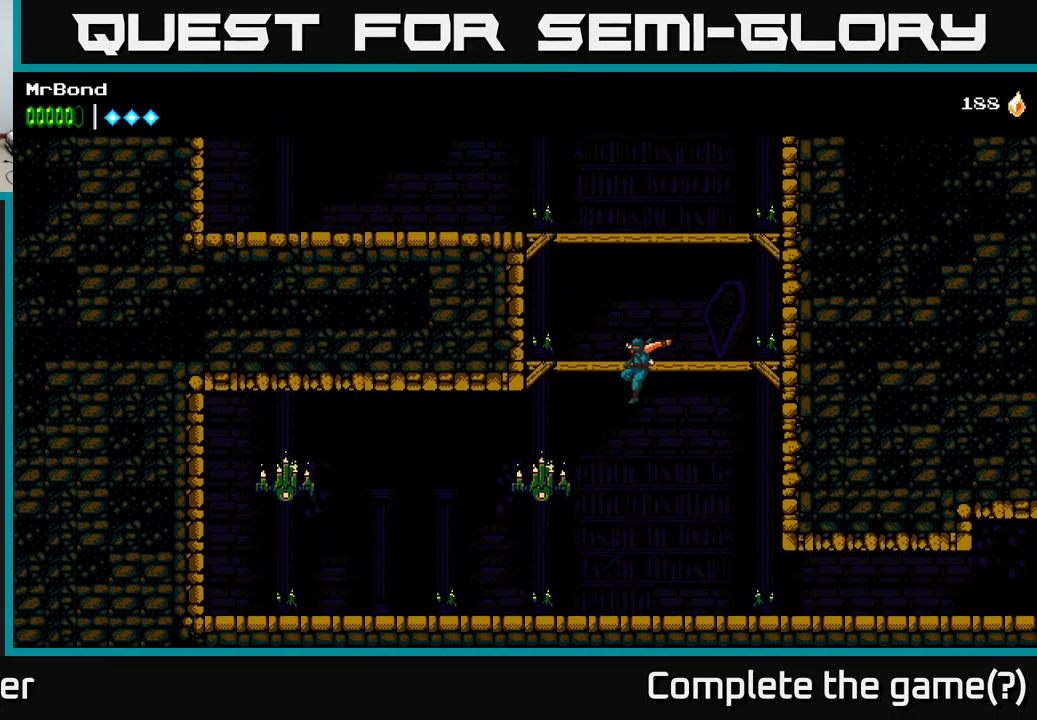
{"buttons": ["DPAD_LEFT"], "left_stick": "center", "right_stick": "center", "events": [[150, "X", "down"], [300, "A", "down"], [317, "X", "up"], [433, "A", "up"]]}
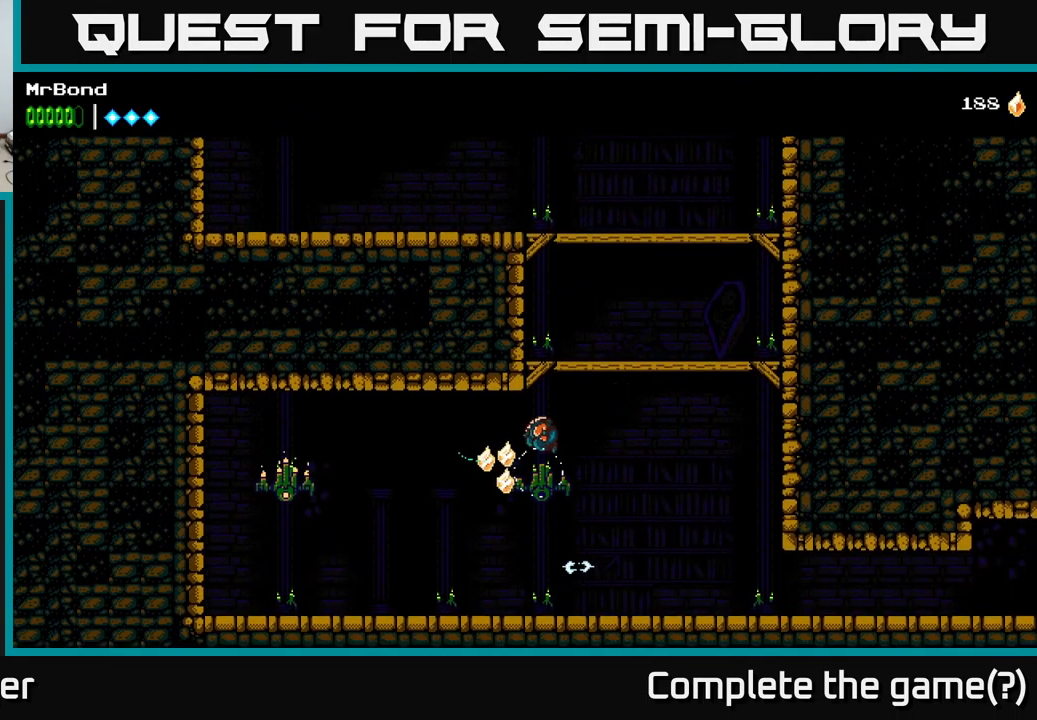
{"buttons": ["DPAD_LEFT"], "left_stick": "center", "right_stick": "center", "events": []}
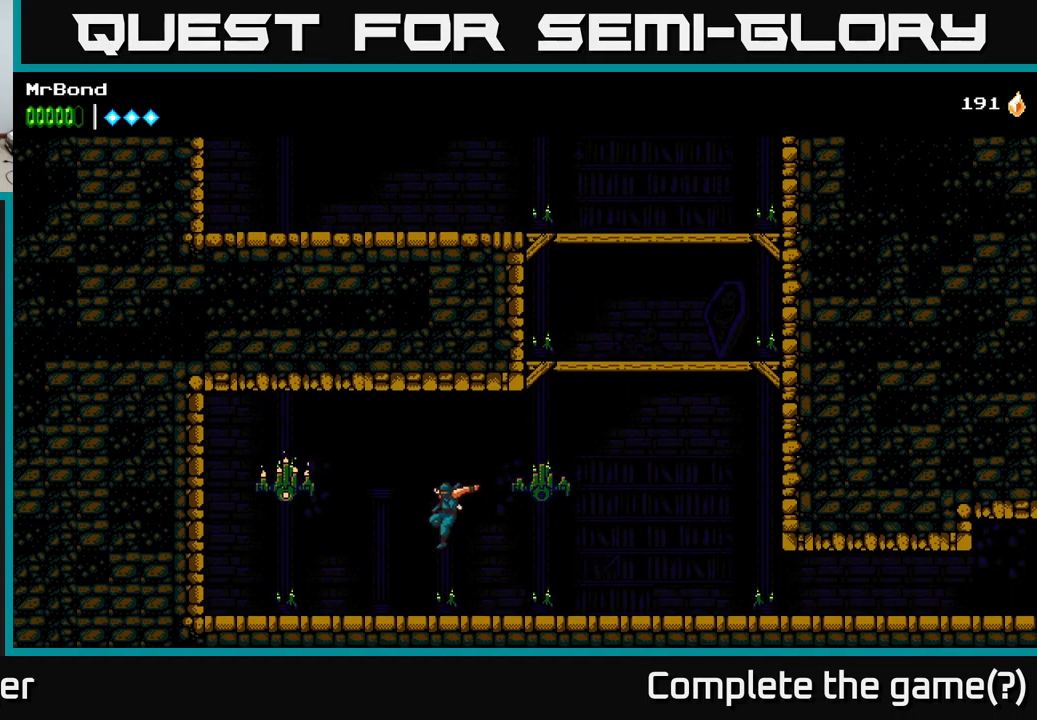
{"buttons": ["A", "DPAD_LEFT"], "left_stick": "center", "right_stick": "center", "events": [[183, "A", "down"], [233, "X", "down"], [383, "X", "up"]]}
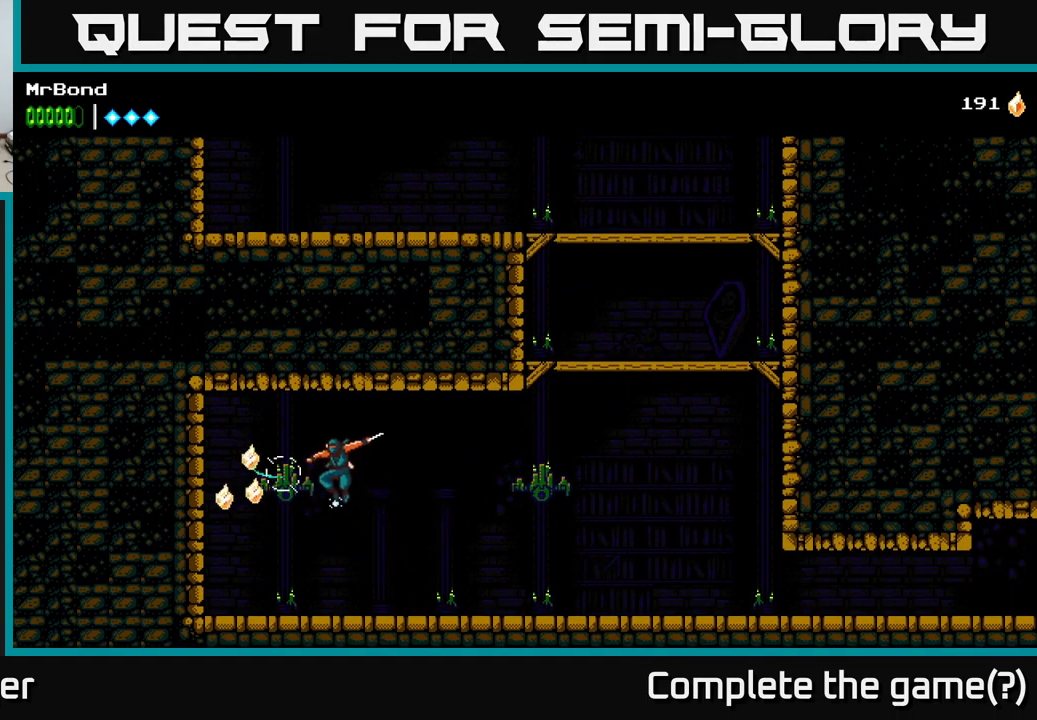
{"buttons": ["DPAD_RIGHT"], "left_stick": "center", "right_stick": "center", "events": [[67, "A", "up"], [150, "DPAD_LEFT", "up"], [200, "DPAD_RIGHT", "down"]]}
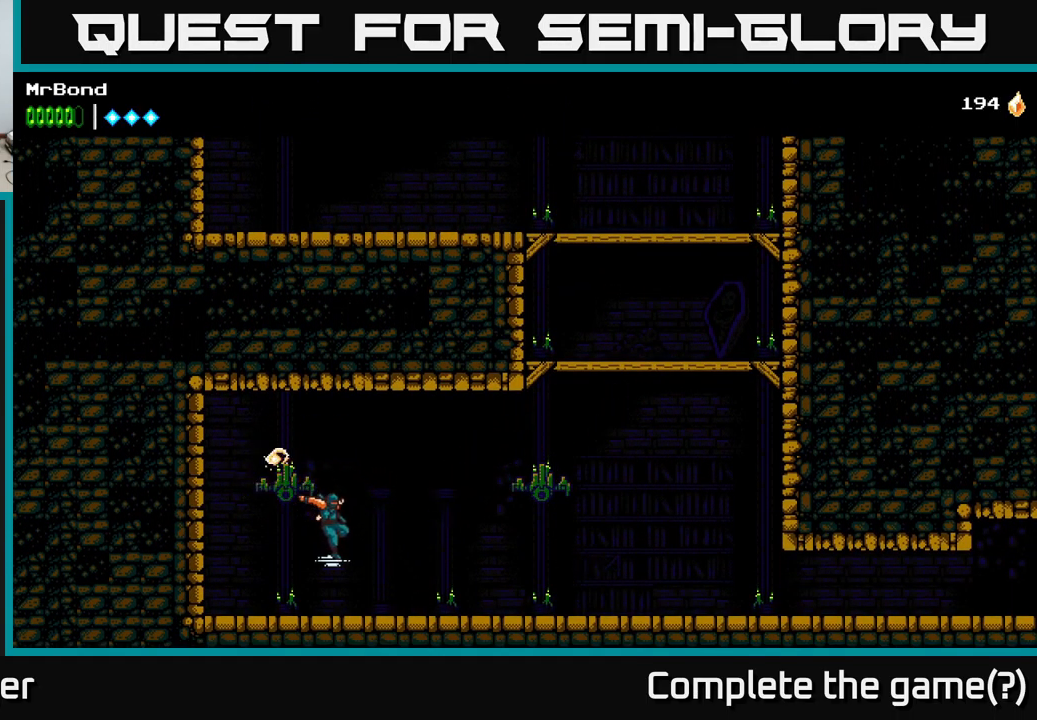
{"buttons": ["A", "DPAD_RIGHT"], "left_stick": "center", "right_stick": "center", "events": [[167, "A", "down"]]}
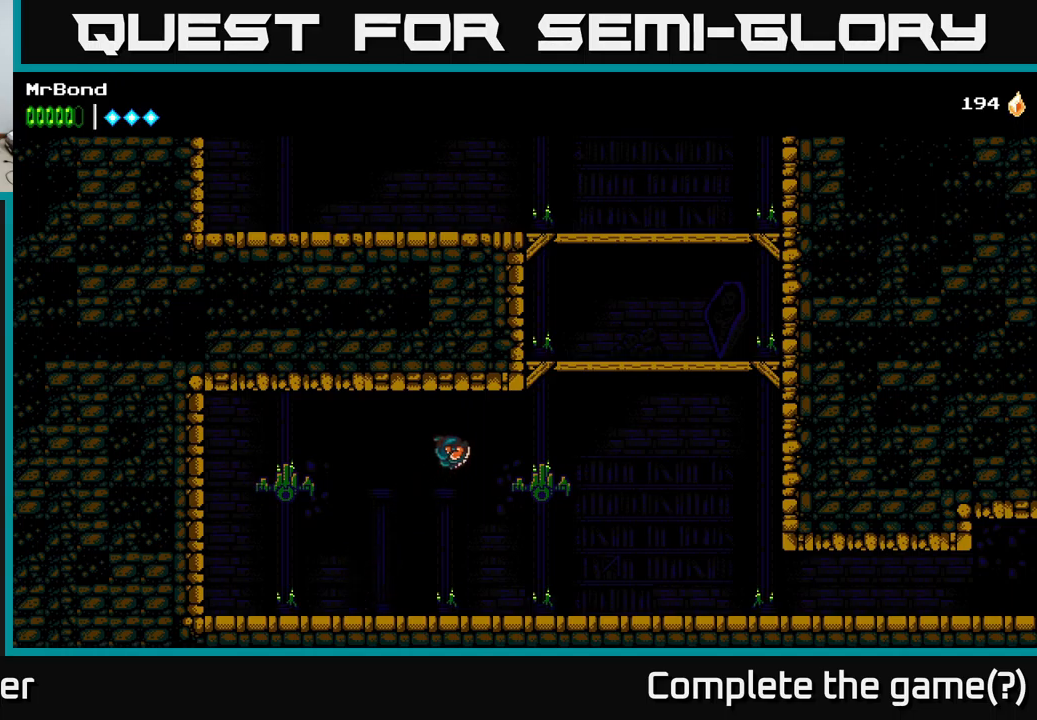
{"buttons": ["DPAD_RIGHT"], "left_stick": "center", "right_stick": "center", "events": [[100, "A", "up"]]}
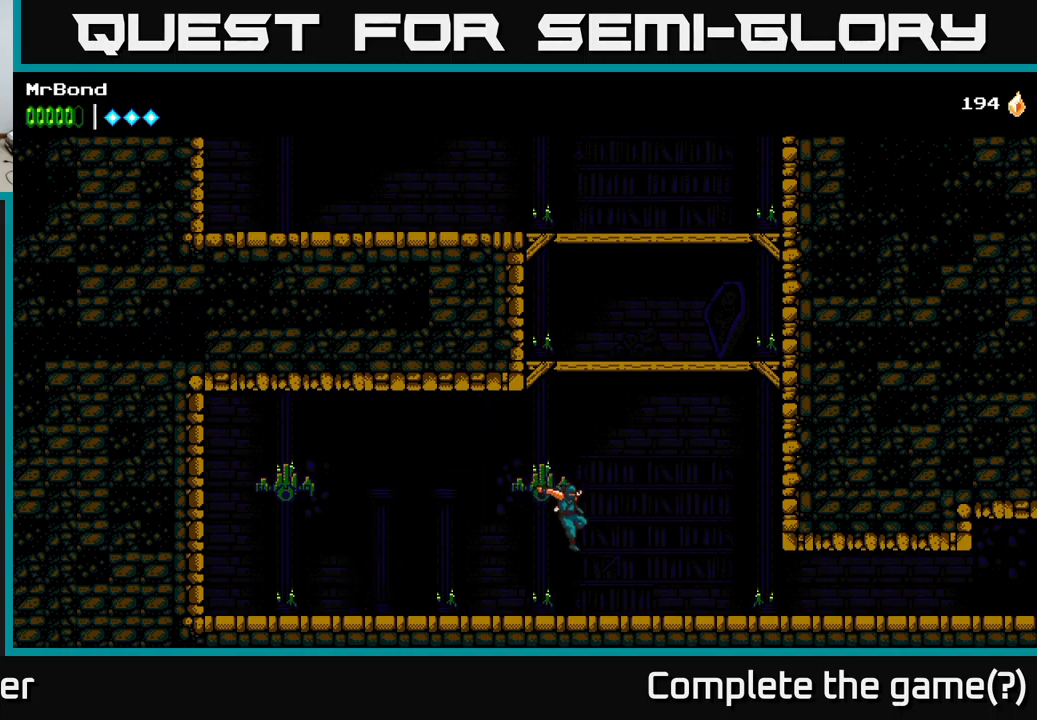
{"buttons": ["DPAD_RIGHT"], "left_stick": "center", "right_stick": "center", "events": [[184, "A", "down"], [267, "A", "up"]]}